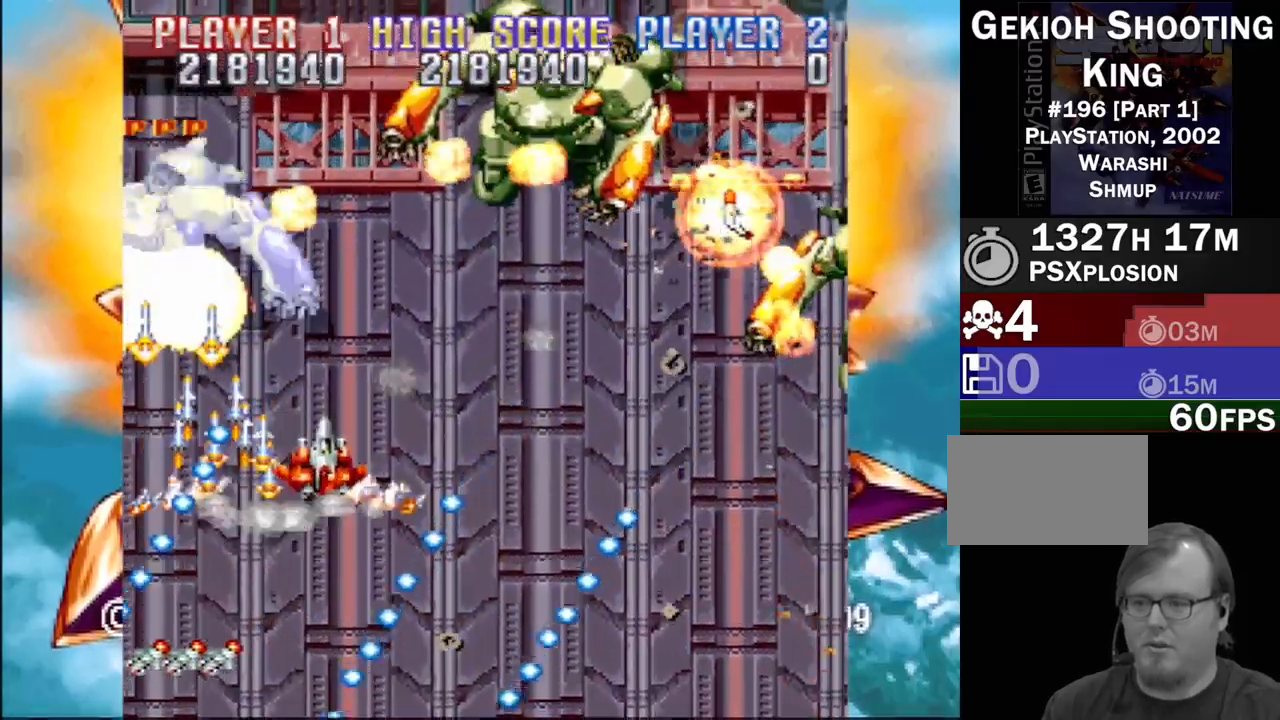
Gameplay with a controller (PlayStation layout); each line is a JSON object with the inputs held at the frame after it. "events" lists button and stick changes between this image and that frame as [ms after this image, input, new state], when the widget could be followed in between. Not read: L3 R3 left_stick right_stick.
{"buttons": ["CROSS", "SQUARE", "DPAD_LEFT"], "events": [[67, "CROSS", "up"], [83, "SQUARE", "up"], [133, "SQUARE", "down"], [150, "CROSS", "down"], [183, "DPAD_DOWN", "down"], [200, "DPAD_RIGHT", "down"], [217, "SQUARE", "up"], [333, "SQUARE", "down"], [383, "DPAD_RIGHT", "up"], [417, "CROSS", "up"], [417, "DPAD_LEFT", "down"], [467, "DPAD_DOWN", "up"], [483, "CROSS", "down"]]}
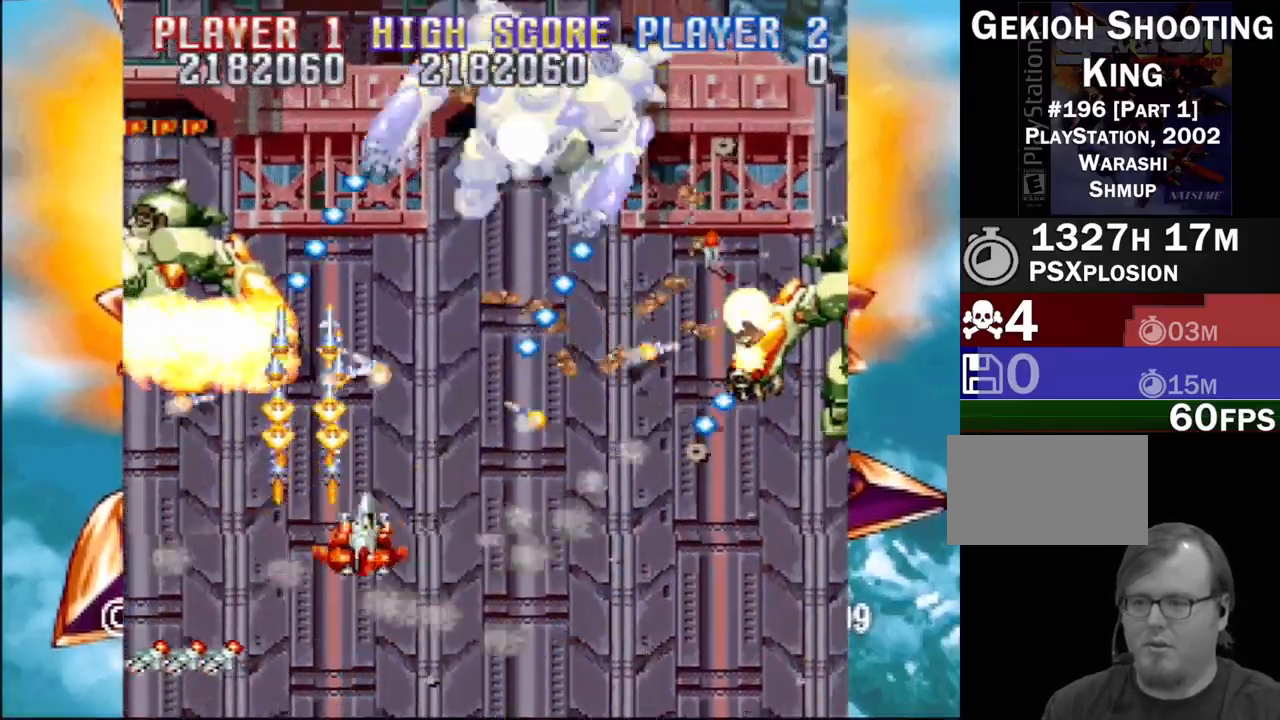
{"buttons": ["DPAD_DOWN", "DPAD_RIGHT"], "events": [[17, "DPAD_DOWN", "down"], [50, "DPAD_LEFT", "up"], [50, "DPAD_RIGHT", "down"], [117, "CROSS", "up"], [283, "SQUARE", "up"], [333, "CROSS", "down"], [367, "SQUARE", "down"], [467, "CROSS", "up"], [483, "SQUARE", "up"]]}
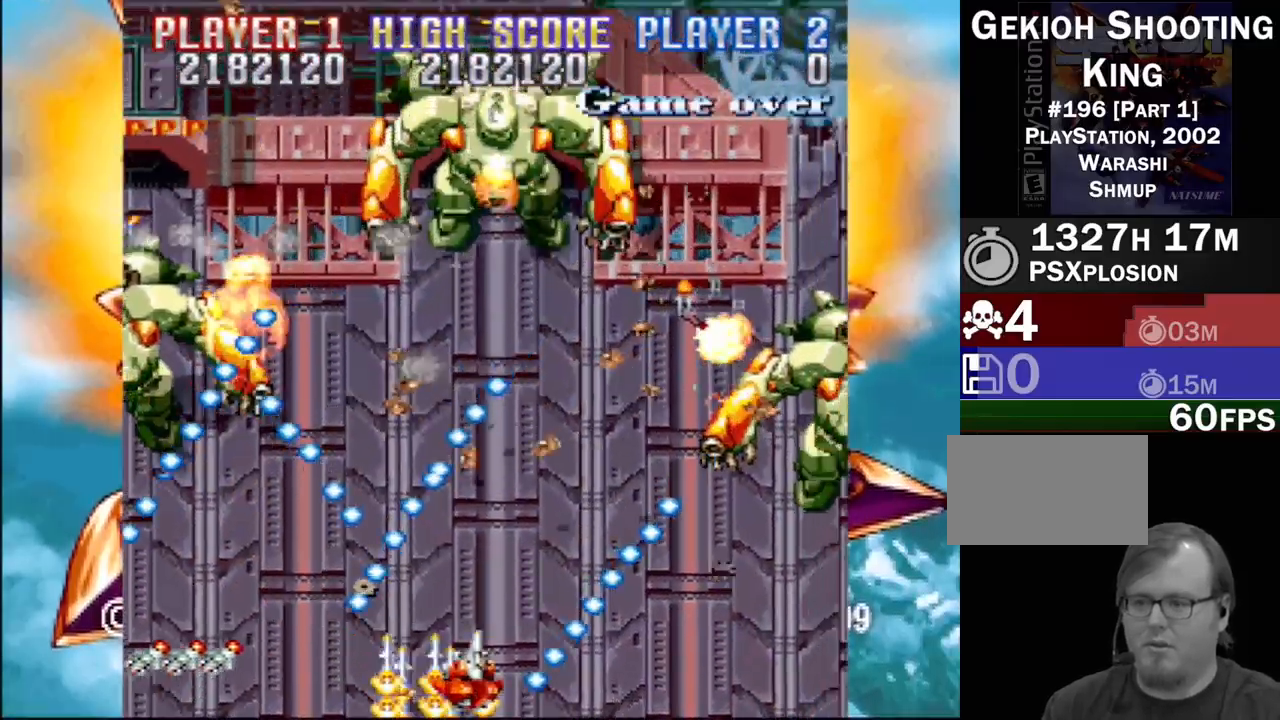
{"buttons": ["CROSS", "SQUARE", "DPAD_UP"], "events": [[17, "DPAD_DOWN", "up"], [17, "DPAD_RIGHT", "up"], [33, "SQUARE", "down"], [50, "CROSS", "down"], [133, "DPAD_UP", "down"], [167, "CROSS", "up"], [167, "SQUARE", "up"], [217, "DPAD_RIGHT", "down"], [250, "CROSS", "down"], [250, "SQUARE", "down"], [350, "CROSS", "up"], [367, "SQUARE", "up"], [417, "DPAD_RIGHT", "up"], [450, "CROSS", "down"], [450, "SQUARE", "down"]]}
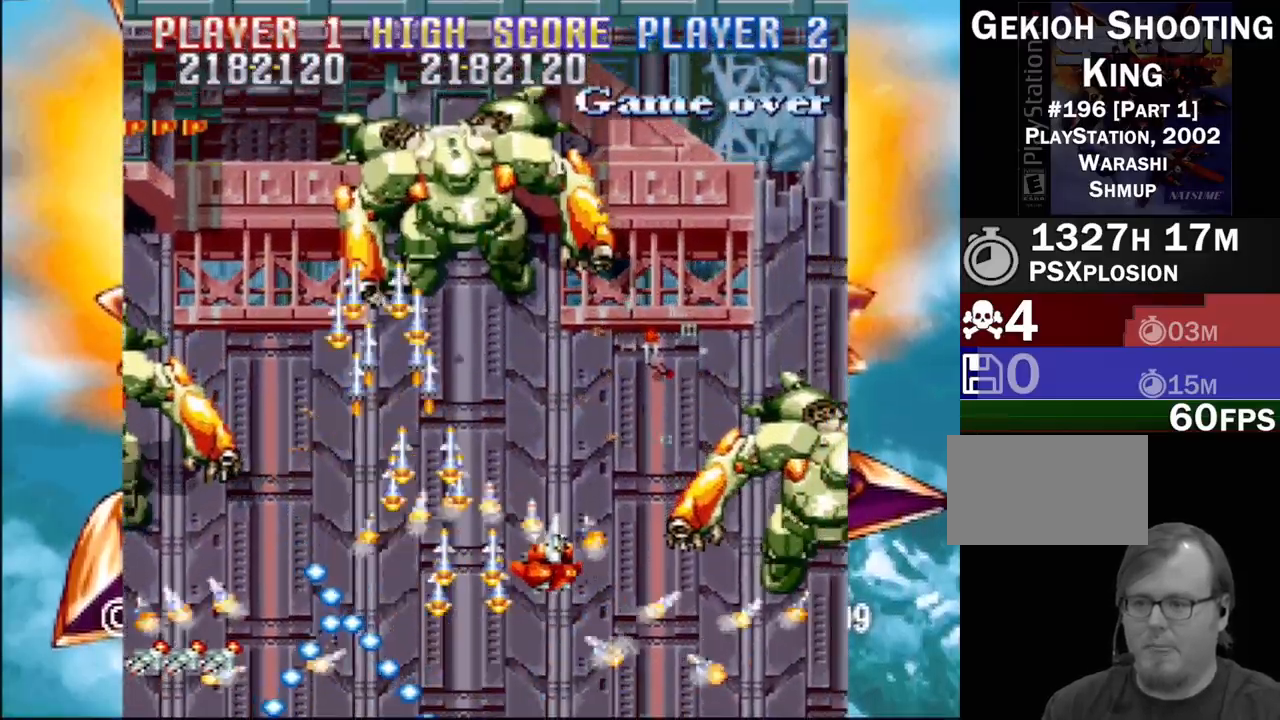
{"buttons": ["CROSS", "SQUARE", "DPAD_DOWN"], "events": [[50, "CROSS", "up"], [50, "SQUARE", "up"], [100, "CROSS", "down"], [117, "DPAD_UP", "up"], [117, "SQUARE", "down"], [200, "CROSS", "up"], [233, "SQUARE", "up"], [283, "SQUARE", "down"], [300, "CROSS", "down"], [317, "DPAD_DOWN", "down"], [333, "DPAD_LEFT", "down"], [367, "DPAD_DOWN", "up"], [383, "SQUARE", "up"], [467, "SQUARE", "down"], [483, "DPAD_DOWN", "down"], [483, "DPAD_LEFT", "up"]]}
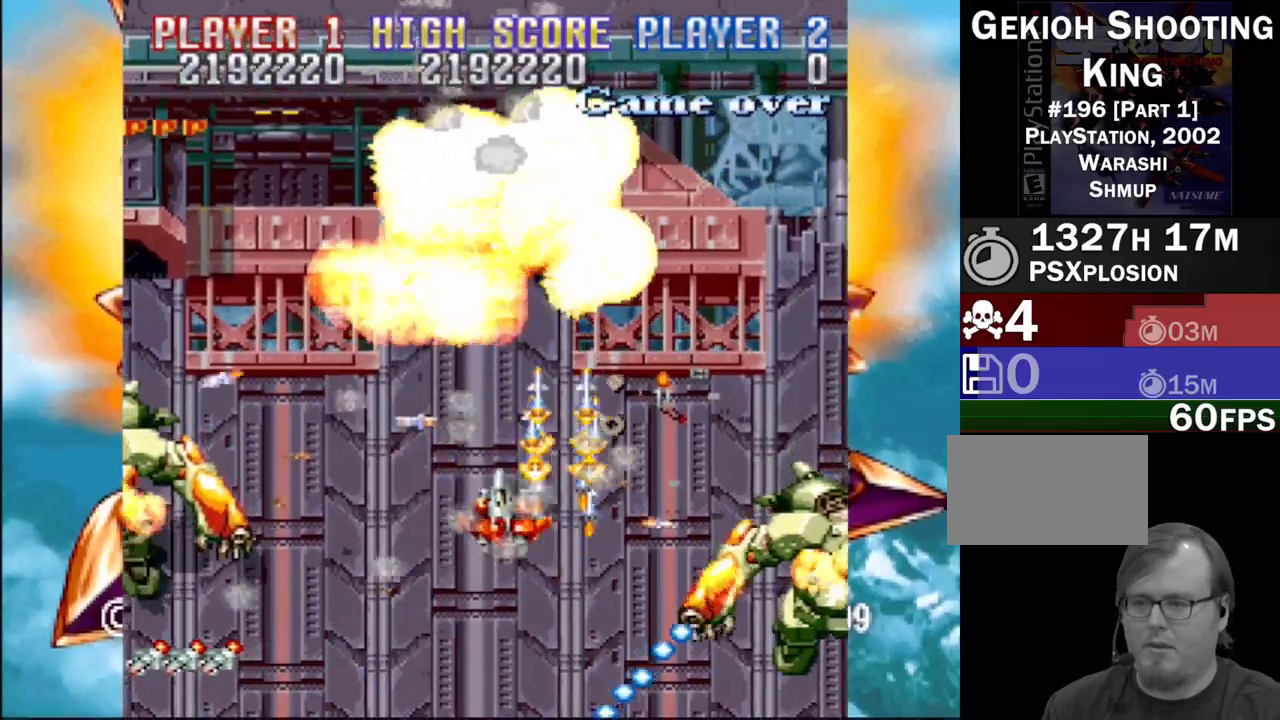
{"buttons": ["DPAD_UP", "DPAD_RIGHT"]}
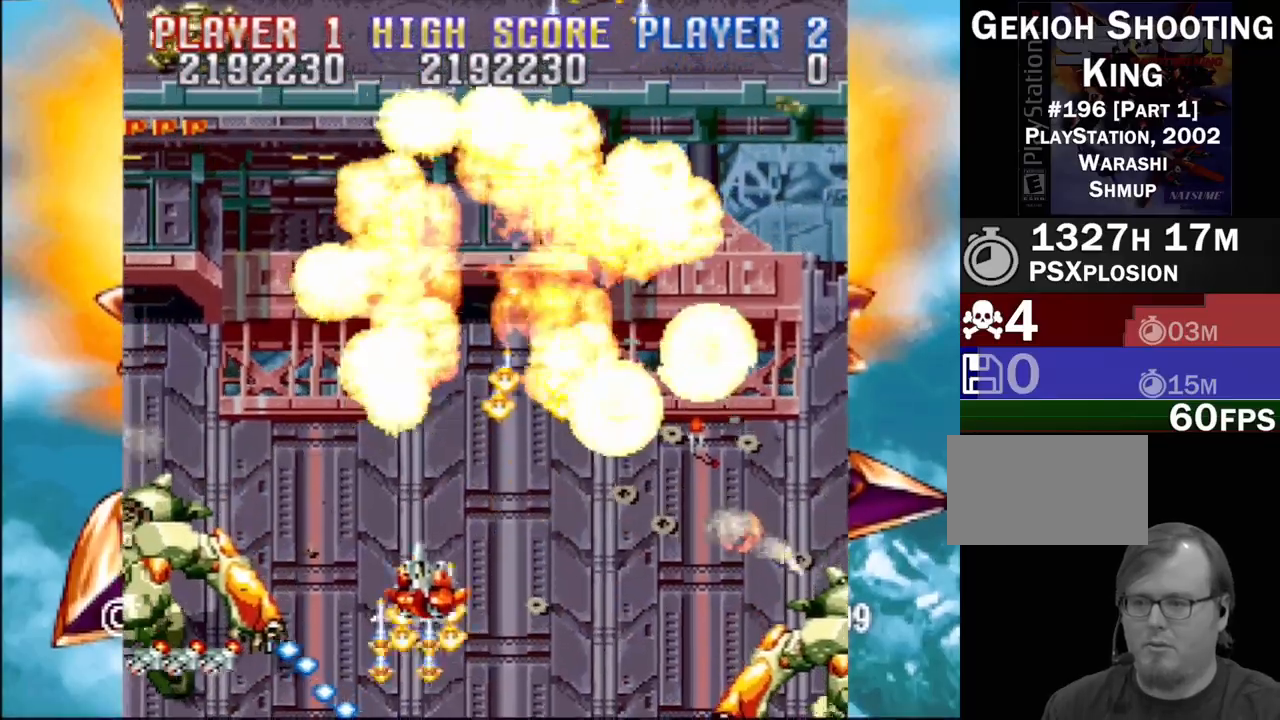
{"buttons": ["SQUARE", "DPAD_UP", "DPAD_LEFT"], "events": [[67, "CROSS", "down"], [117, "DPAD_RIGHT", "up"], [150, "DPAD_LEFT", "down"], [183, "SQUARE", "down"], [250, "CROSS", "up"], [350, "CROSS", "down"], [483, "CROSS", "up"]]}
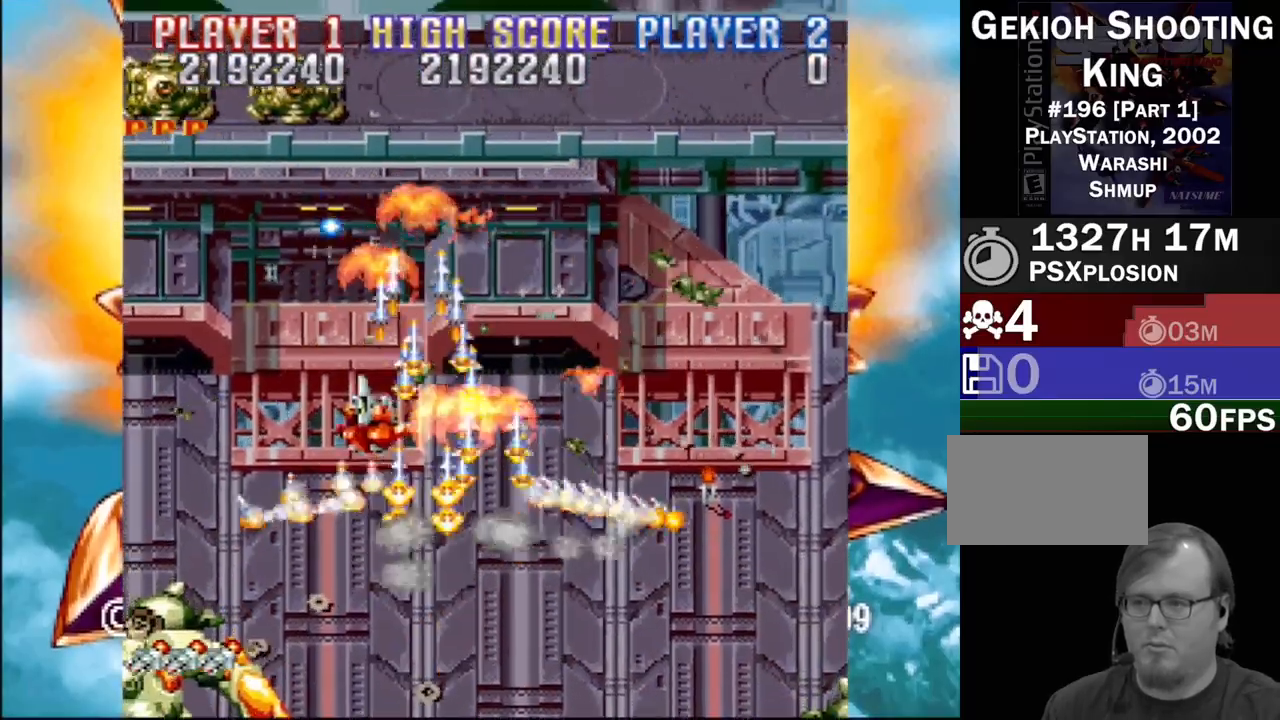
{"buttons": ["SQUARE", "DPAD_LEFT"]}
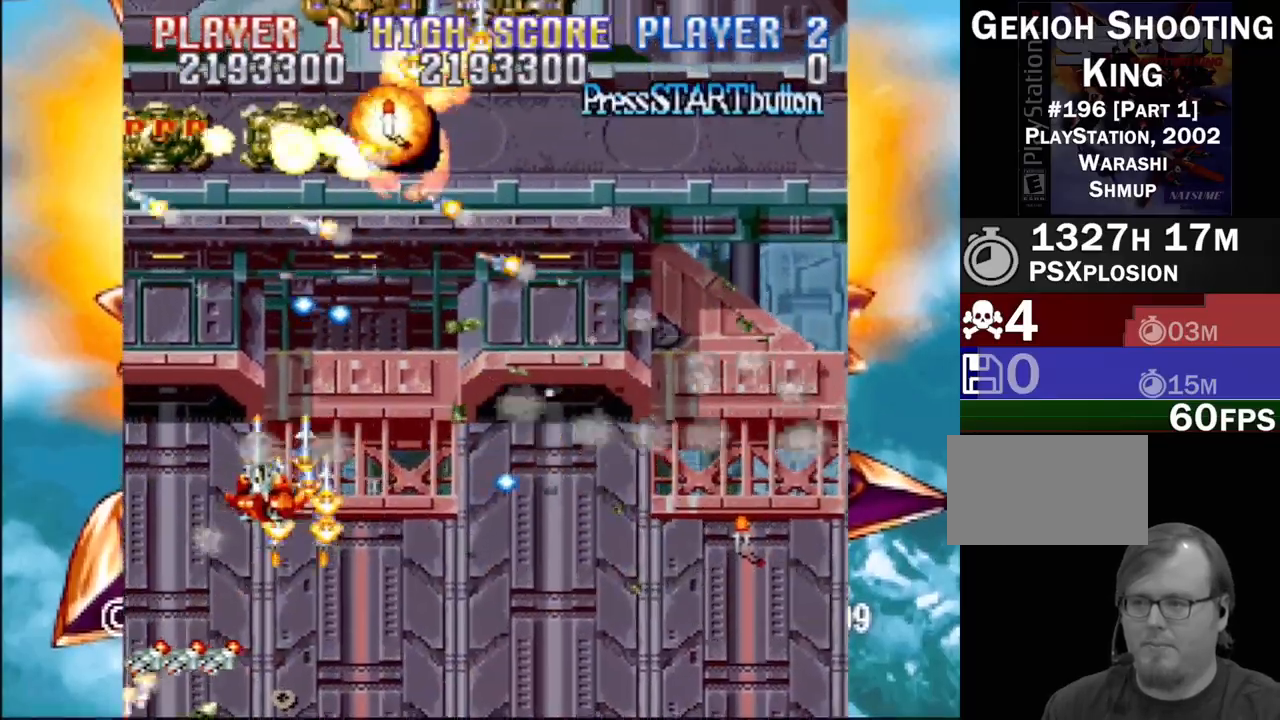
{"buttons": ["CROSS", "DPAD_RIGHT"]}
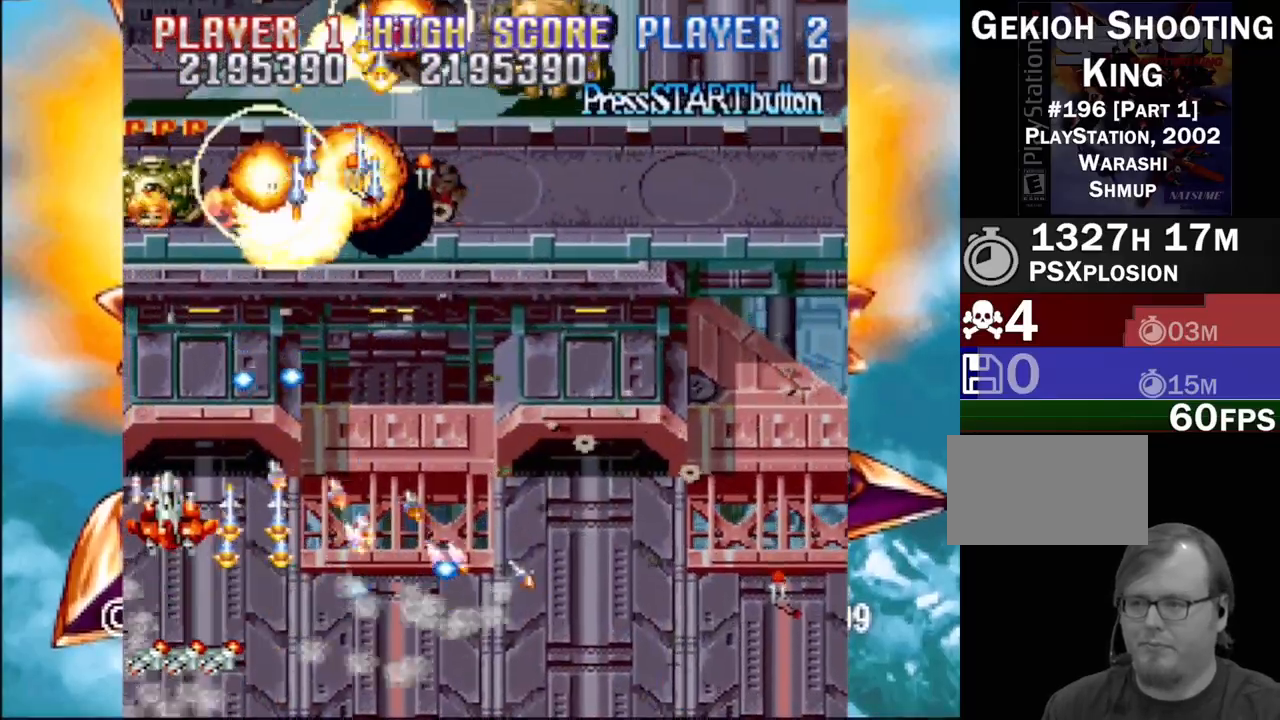
{"buttons": ["CROSS", "SQUARE", "DPAD_DOWN", "DPAD_RIGHT"], "events": [[33, "DPAD_DOWN", "down"], [50, "SQUARE", "down"], [133, "CROSS", "up"], [183, "SQUARE", "up"], [250, "SQUARE", "down"], [300, "CROSS", "down"], [367, "CROSS", "up"], [417, "SQUARE", "up"], [467, "SQUARE", "down"], [483, "CROSS", "down"]]}
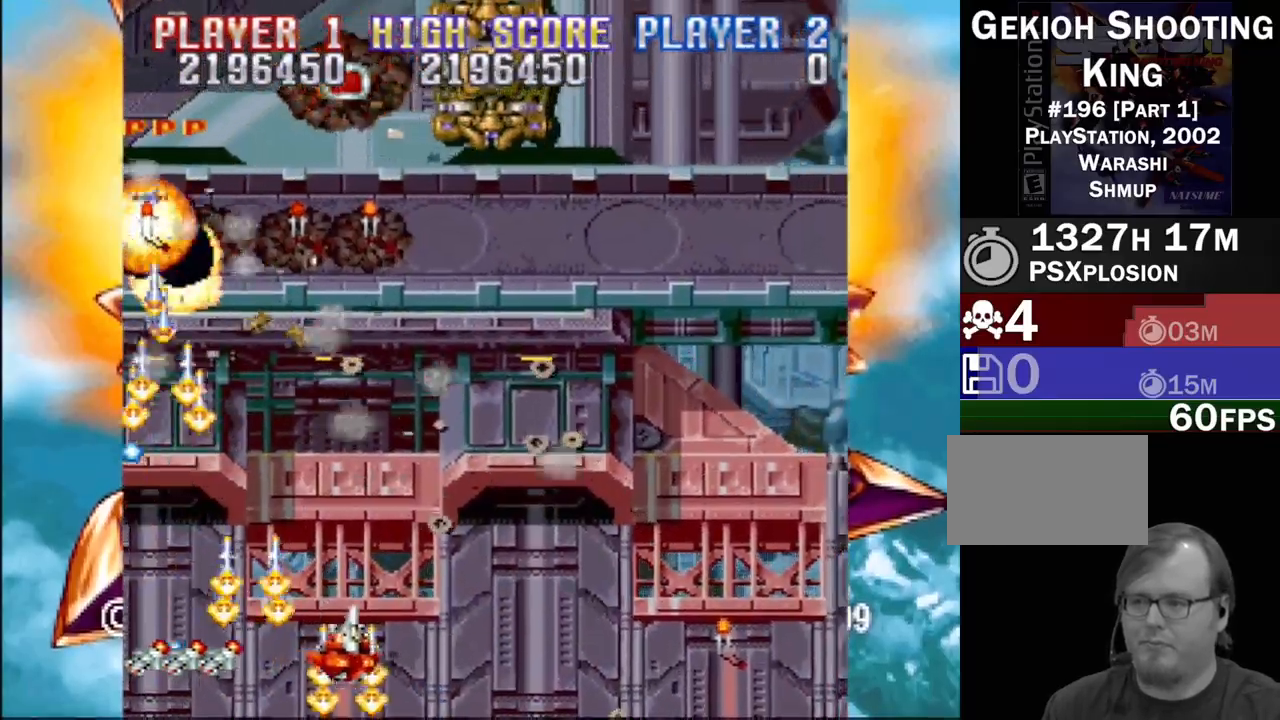
{"buttons": ["DPAD_UP", "DPAD_RIGHT"], "events": [[17, "DPAD_DOWN", "up"], [33, "DPAD_UP", "down"], [100, "SQUARE", "up"], [117, "CROSS", "up"], [117, "DPAD_RIGHT", "up"], [133, "SQUARE", "down"], [300, "SQUARE", "up"], [317, "DPAD_RIGHT", "down"], [367, "CROSS", "down"], [367, "SQUARE", "down"], [467, "CROSS", "up"], [500, "SQUARE", "up"]]}
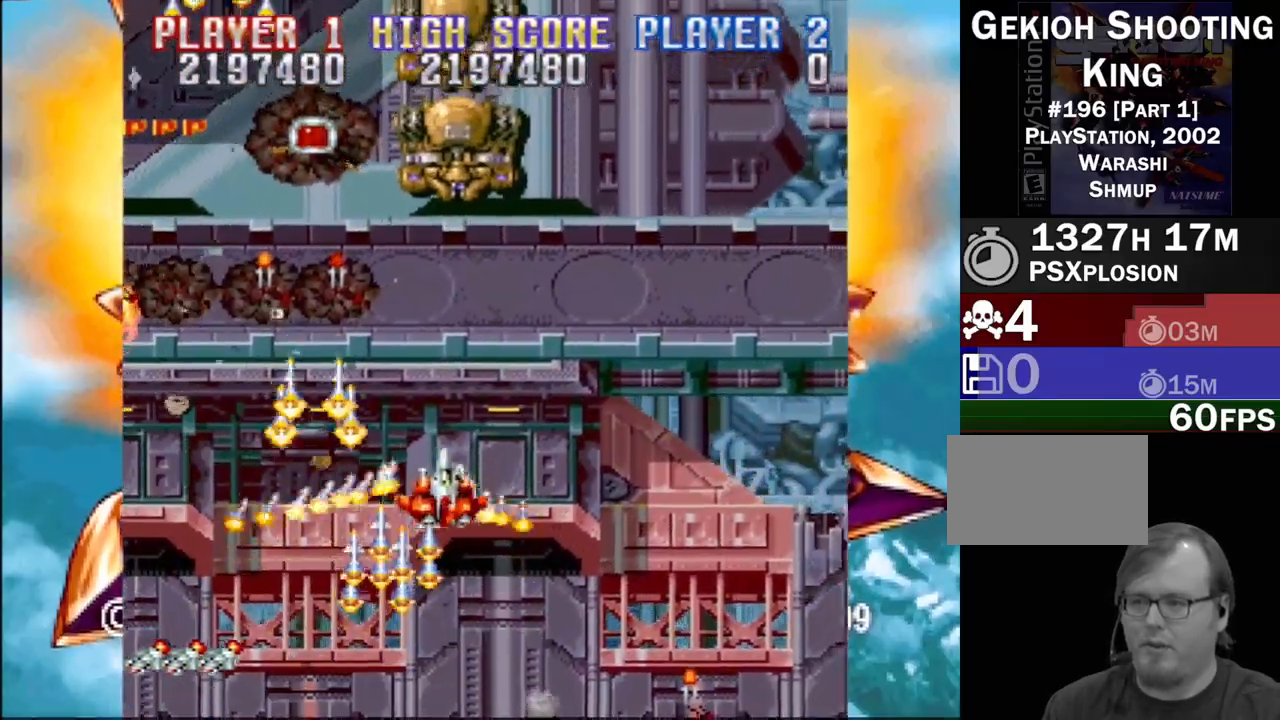
{"buttons": ["SQUARE", "DPAD_LEFT"], "events": [[33, "CROSS", "down"], [50, "DPAD_RIGHT", "up"], [83, "DPAD_LEFT", "down"], [150, "SQUARE", "down"], [183, "CROSS", "up"], [283, "CROSS", "down"], [283, "DPAD_UP", "up"], [300, "DPAD_UP", "down"], [317, "SQUARE", "up"], [383, "SQUARE", "down"], [417, "CROSS", "up"], [500, "DPAD_UP", "up"]]}
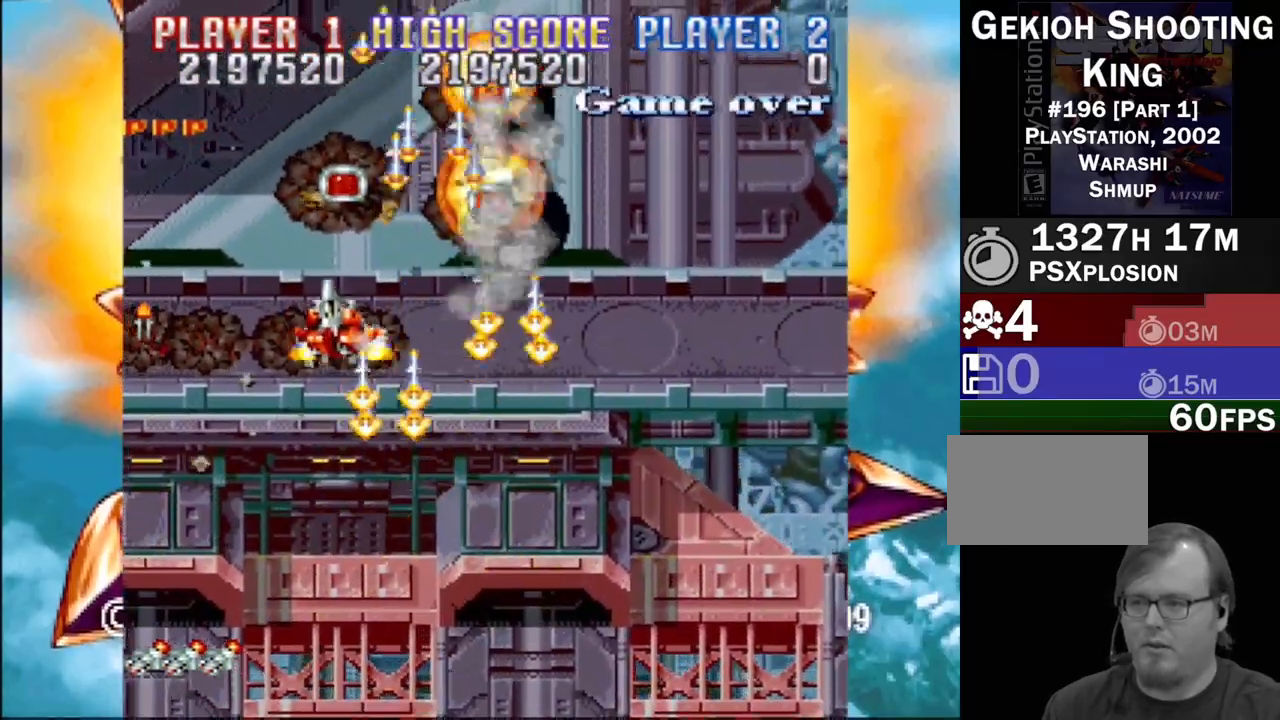
{"buttons": ["CROSS", "SQUARE", "DPAD_UP"], "events": [[17, "CROSS", "down"], [33, "SQUARE", "up"], [50, "DPAD_DOWN", "down"], [100, "SQUARE", "down"], [167, "CROSS", "up"], [250, "CROSS", "down"], [317, "DPAD_DOWN", "up"], [317, "SQUARE", "up"], [367, "CROSS", "up"], [417, "SQUARE", "down"], [433, "CROSS", "down"], [450, "DPAD_UP", "down"], [500, "DPAD_LEFT", "up"]]}
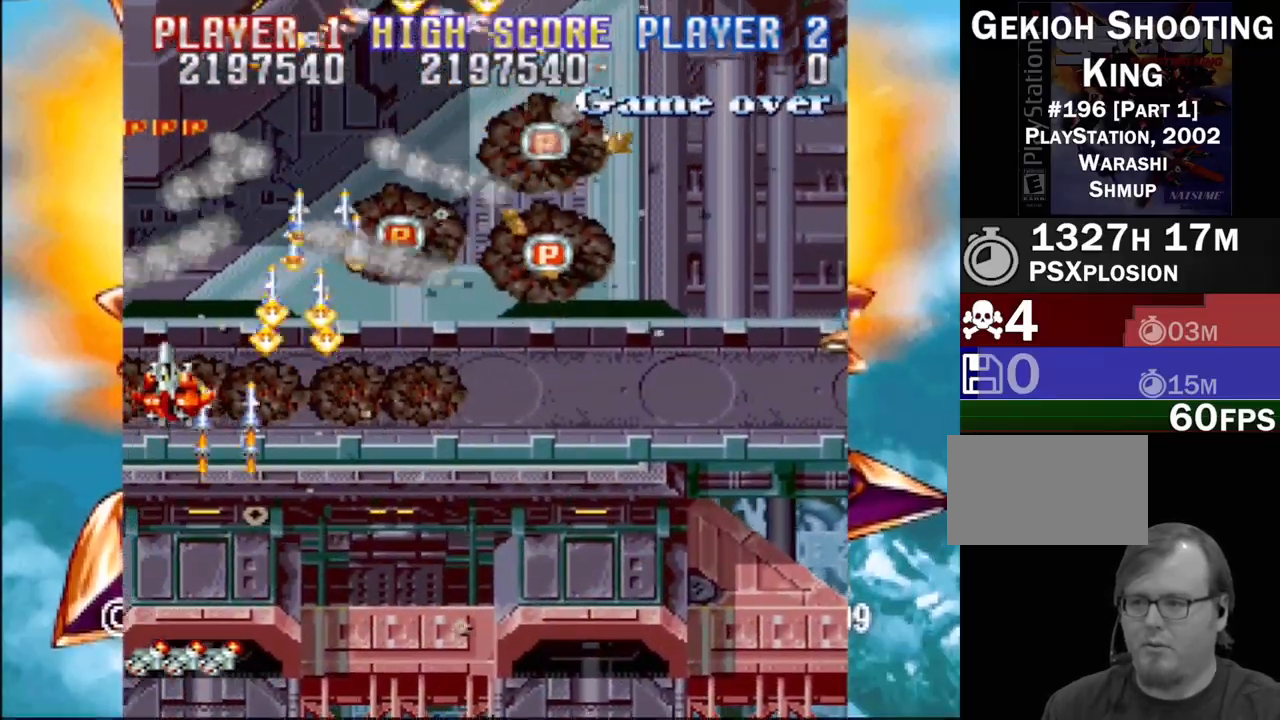
{"buttons": ["DPAD_DOWN", "DPAD_RIGHT"], "events": [[17, "DPAD_RIGHT", "down"], [67, "CROSS", "up"], [67, "SQUARE", "up"], [133, "CROSS", "down"], [133, "SQUARE", "down"], [233, "CROSS", "up"], [283, "SQUARE", "up"], [350, "SQUARE", "down"], [400, "CROSS", "down"], [400, "DPAD_UP", "up"], [417, "DPAD_DOWN", "down"], [450, "CROSS", "up"], [467, "SQUARE", "up"]]}
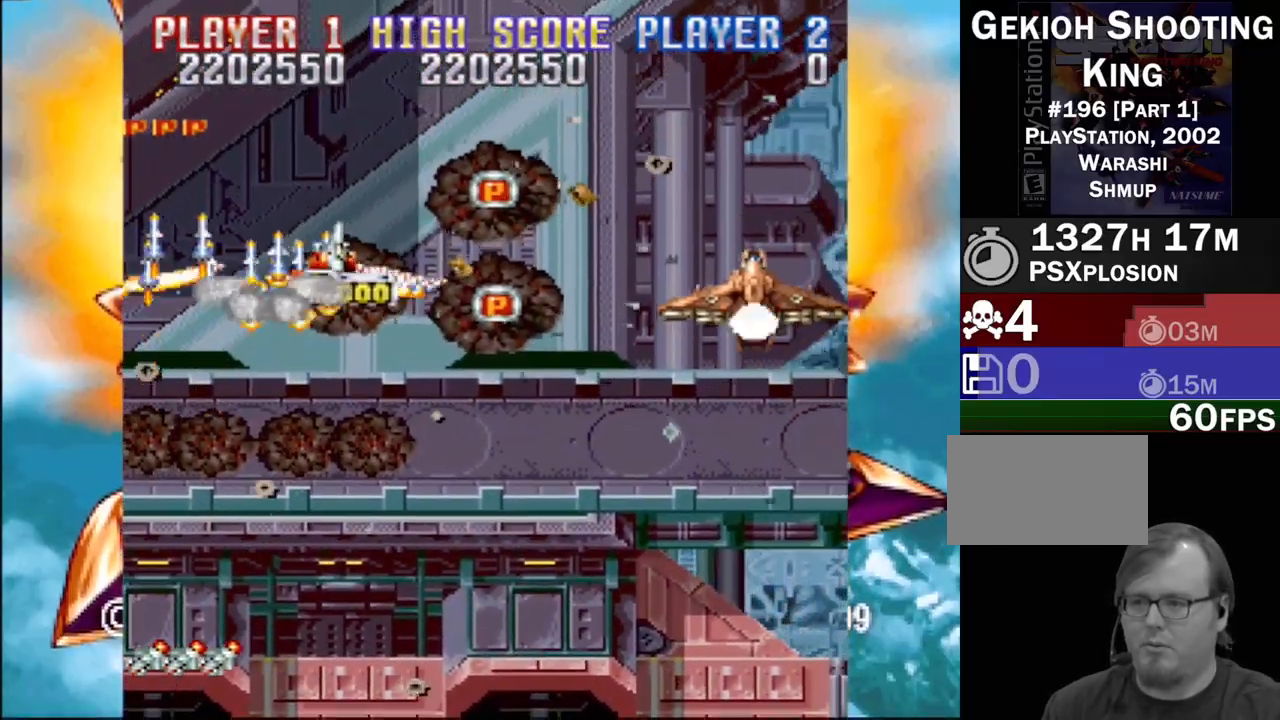
{"buttons": ["CROSS", "DPAD_DOWN", "DPAD_LEFT"]}
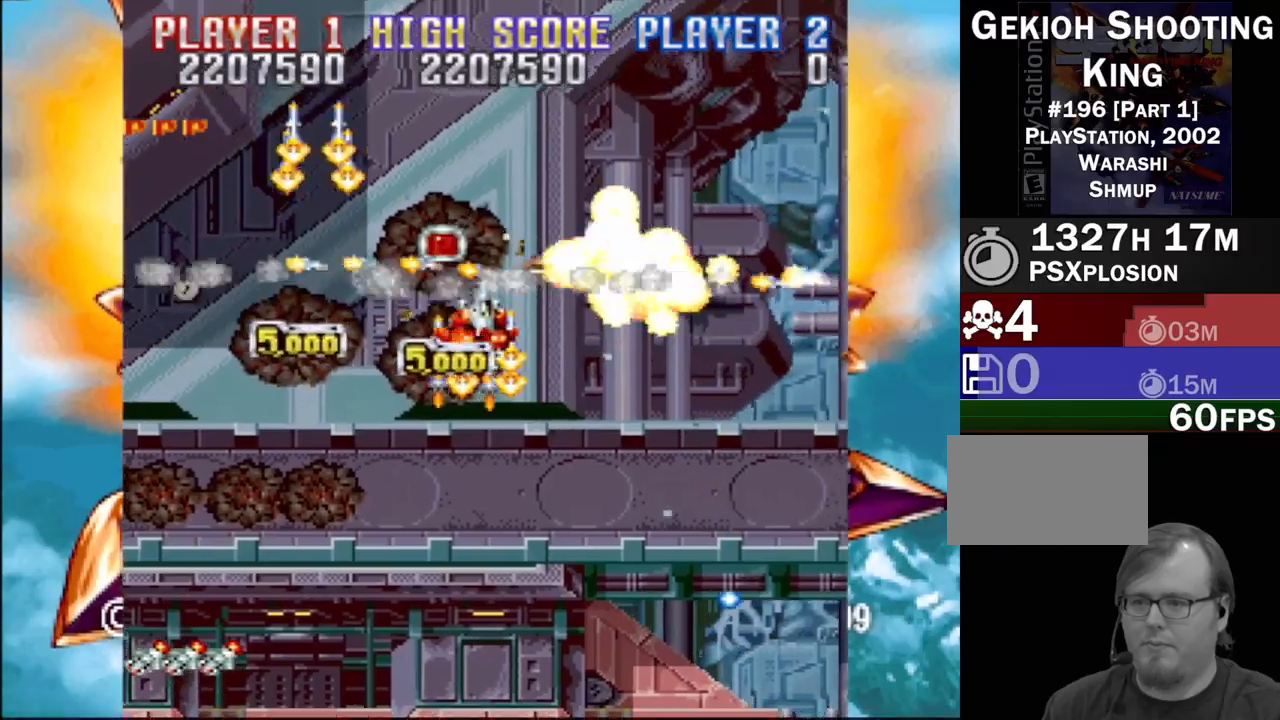
{"buttons": ["CROSS", "SQUARE", "DPAD_DOWN"]}
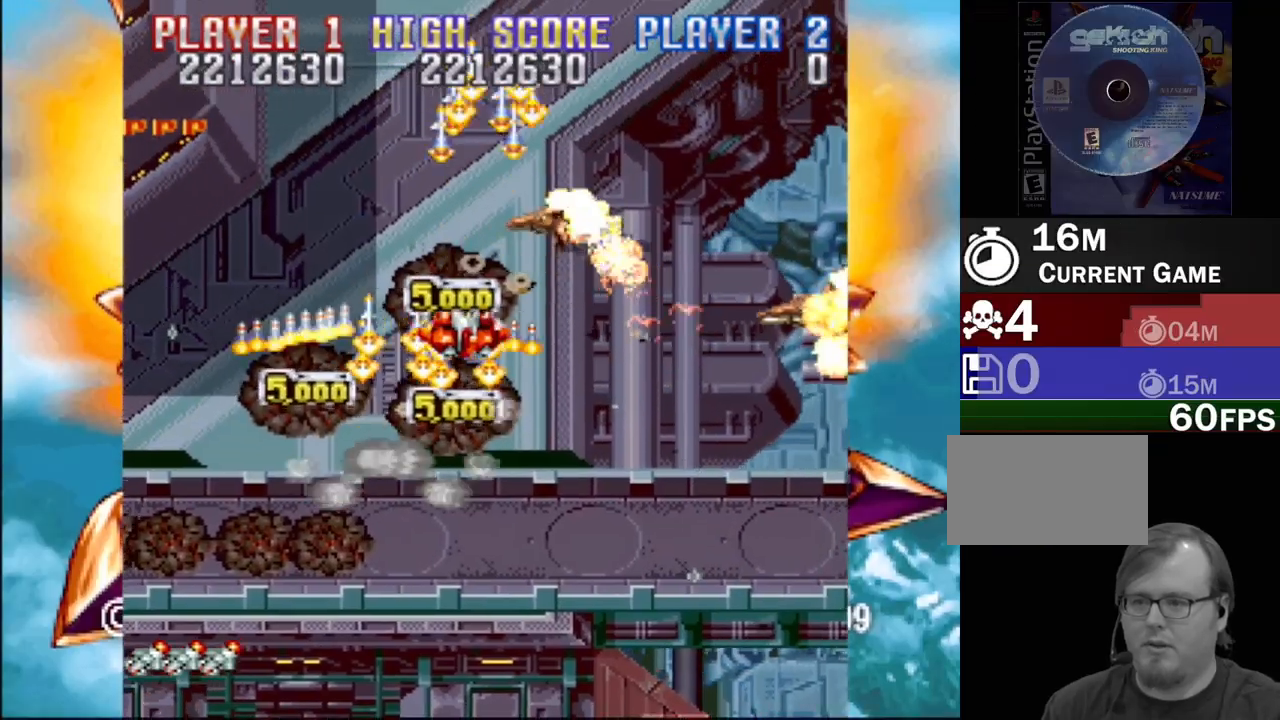
{"buttons": ["SQUARE", "DPAD_RIGHT"], "events": [[83, "CROSS", "up"], [83, "SQUARE", "up"], [167, "CROSS", "down"], [167, "SQUARE", "down"], [200, "DPAD_RIGHT", "down"], [233, "CROSS", "up"], [367, "CROSS", "down"], [467, "DPAD_DOWN", "up"], [483, "CROSS", "up"]]}
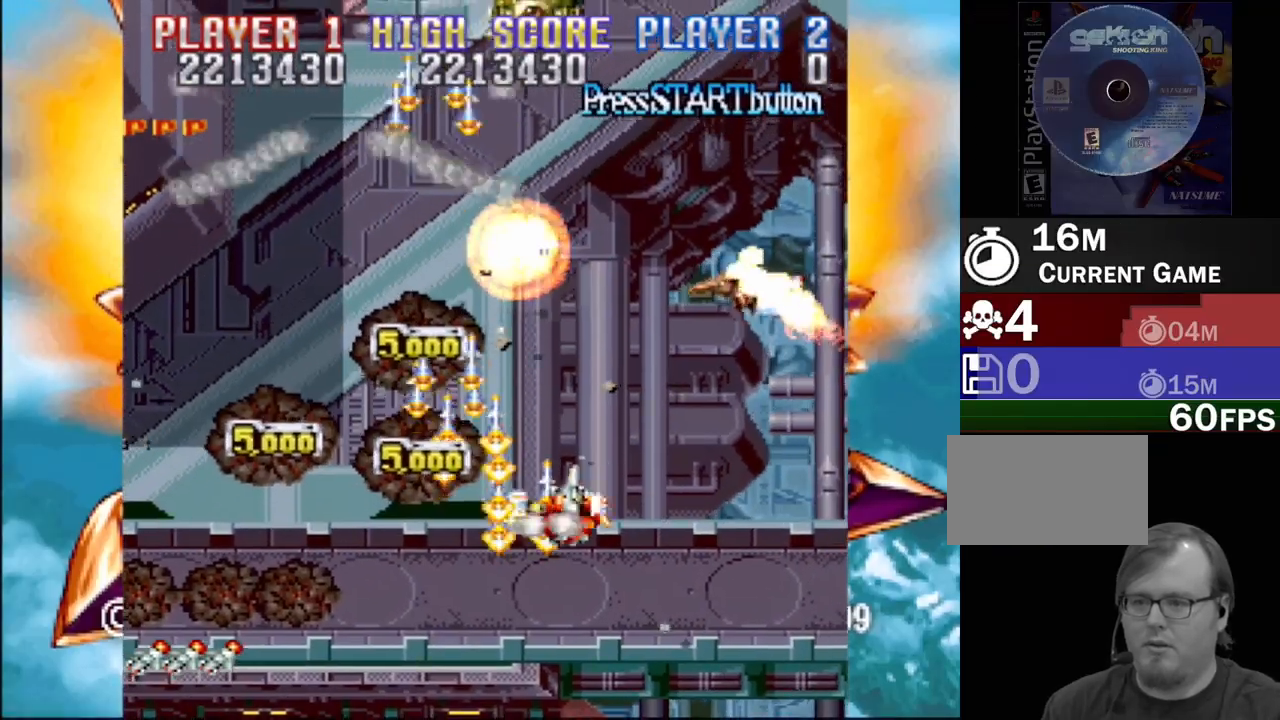
{"buttons": ["SQUARE", "DPAD_UP", "DPAD_LEFT"]}
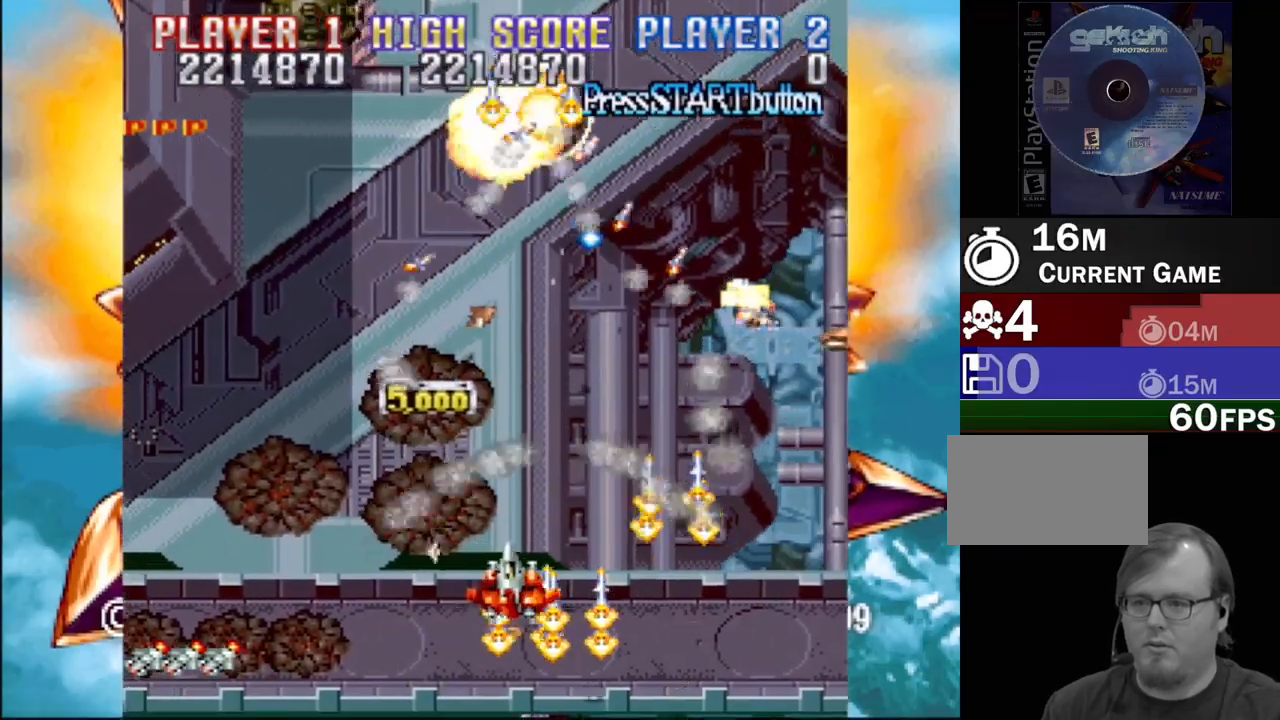
{"buttons": ["SQUARE", "DPAD_UP", "DPAD_LEFT"], "events": [[100, "CROSS", "down"], [133, "SQUARE", "up"], [167, "DPAD_UP", "up"], [200, "SQUARE", "down"], [233, "CROSS", "up"], [367, "CROSS", "down"], [483, "CROSS", "up"], [500, "DPAD_UP", "down"]]}
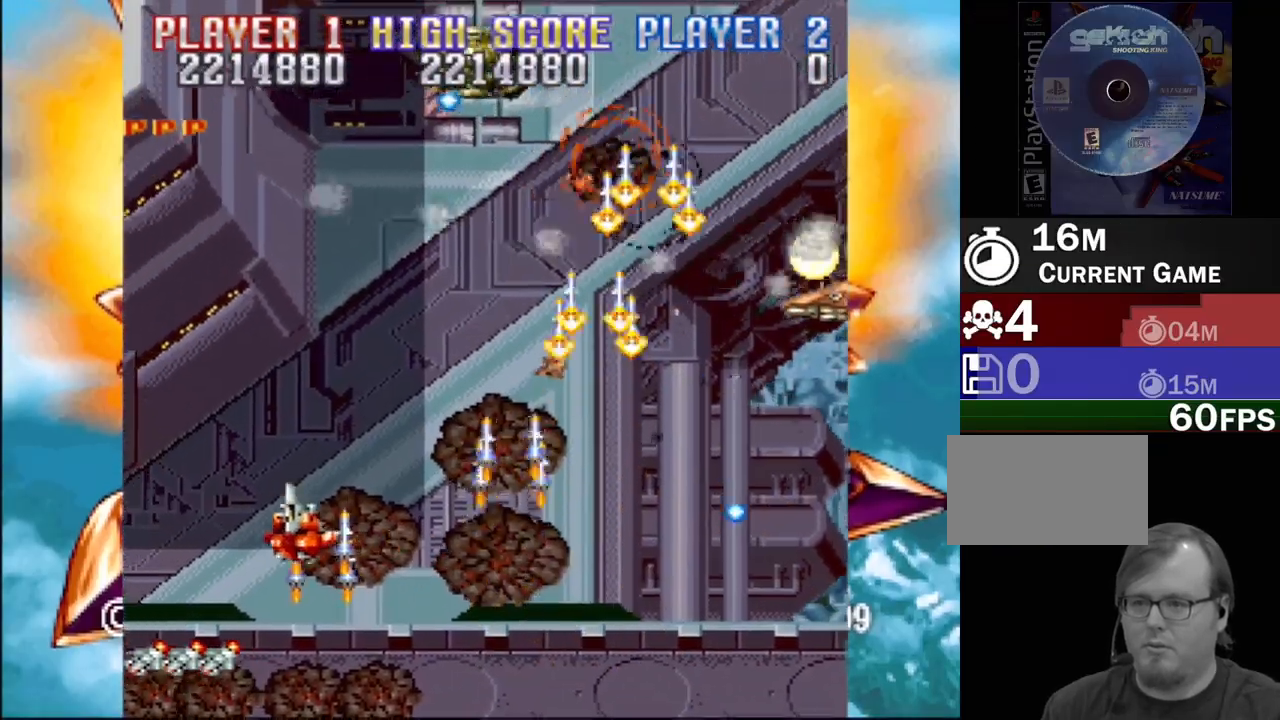
{"buttons": ["SQUARE", "DPAD_DOWN", "DPAD_RIGHT"]}
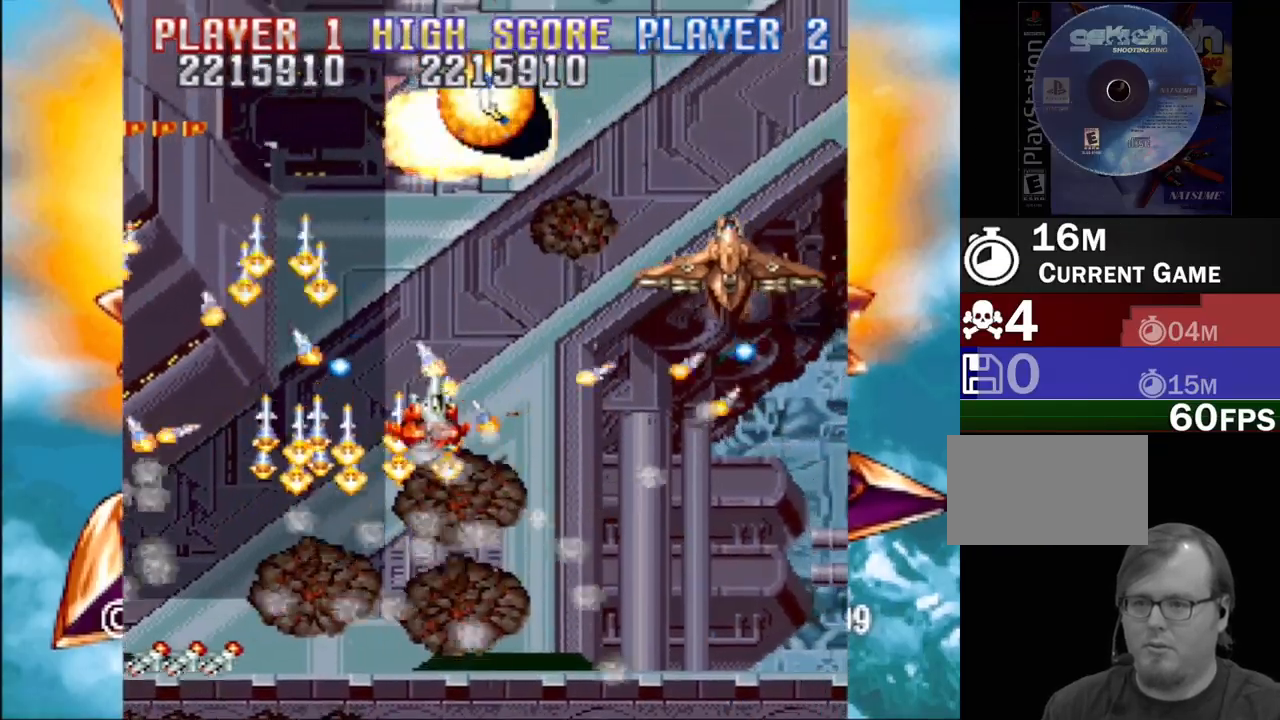
{"buttons": ["CROSS", "SQUARE", "DPAD_LEFT"], "events": [[150, "CROSS", "down"], [150, "DPAD_DOWN", "up"], [167, "SQUARE", "up"], [217, "SQUARE", "down"], [267, "CROSS", "up"], [283, "DPAD_DOWN", "down"], [300, "DPAD_LEFT", "down"], [300, "DPAD_RIGHT", "up"], [350, "CROSS", "down"], [350, "SQUARE", "up"], [383, "DPAD_DOWN", "up"], [417, "SQUARE", "down"]]}
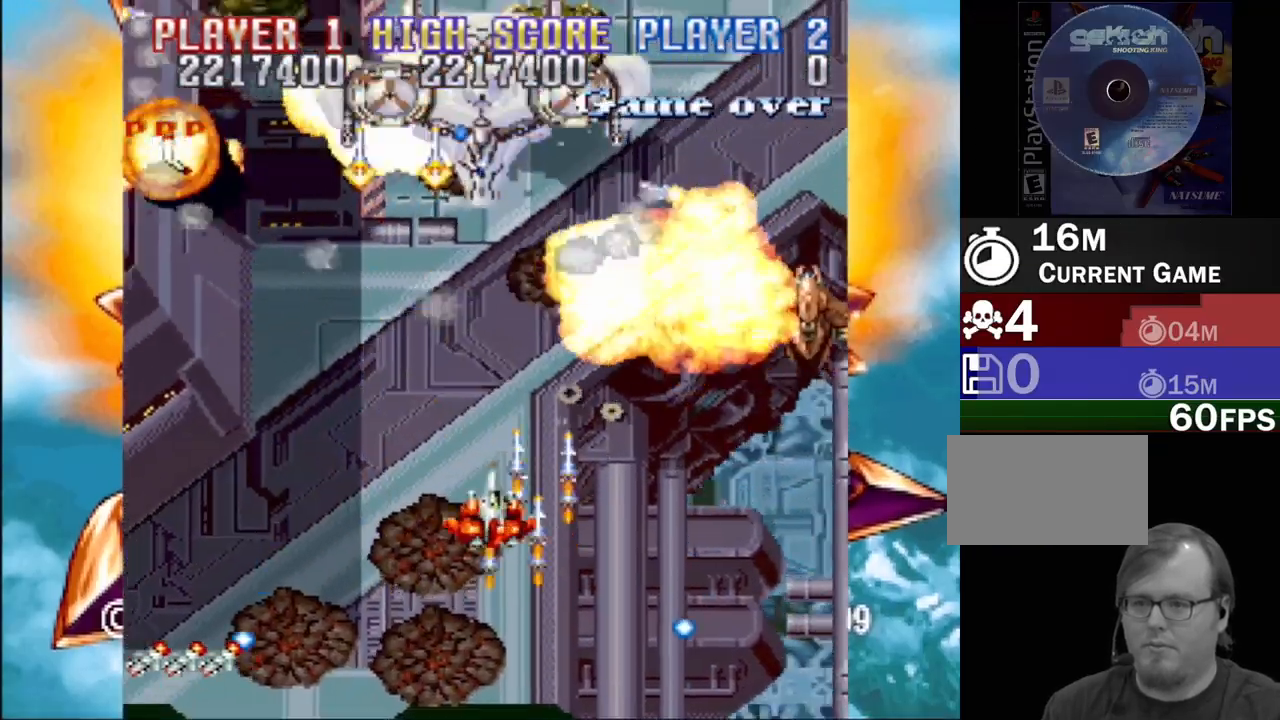
{"buttons": ["SQUARE", "DPAD_UP", "DPAD_RIGHT"]}
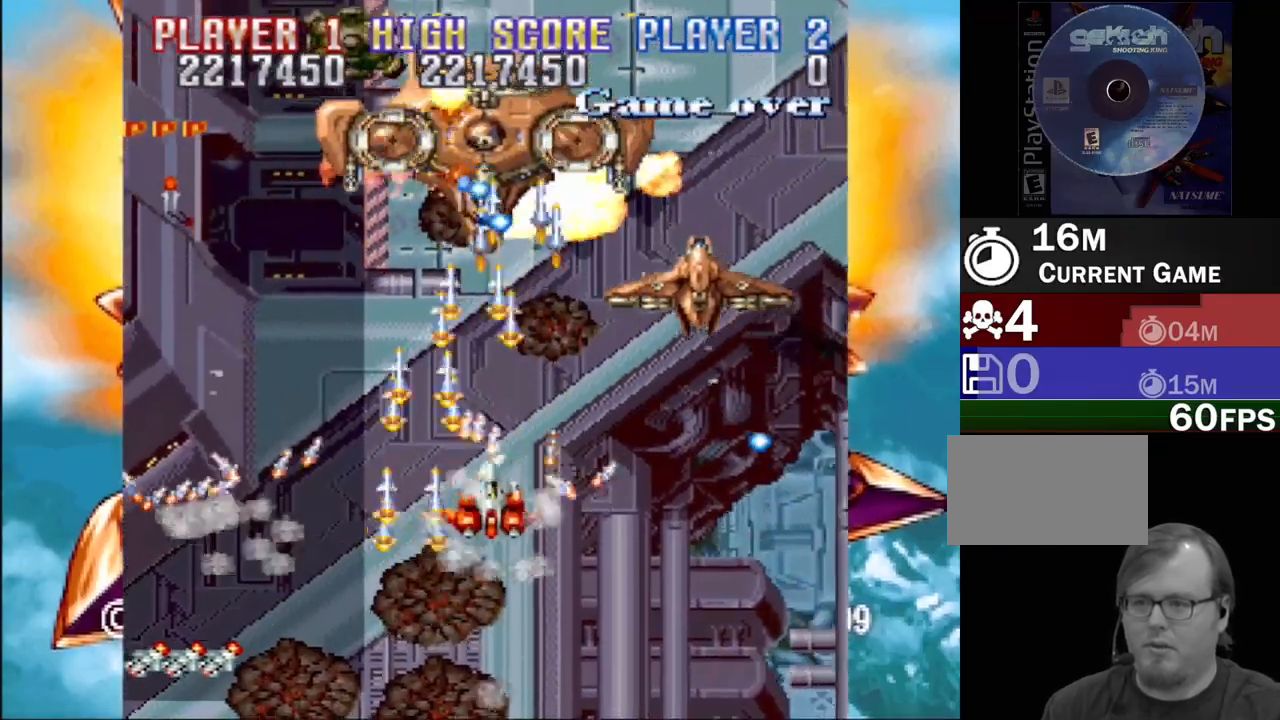
{"buttons": ["CROSS", "SQUARE", "DPAD_DOWN", "DPAD_RIGHT"]}
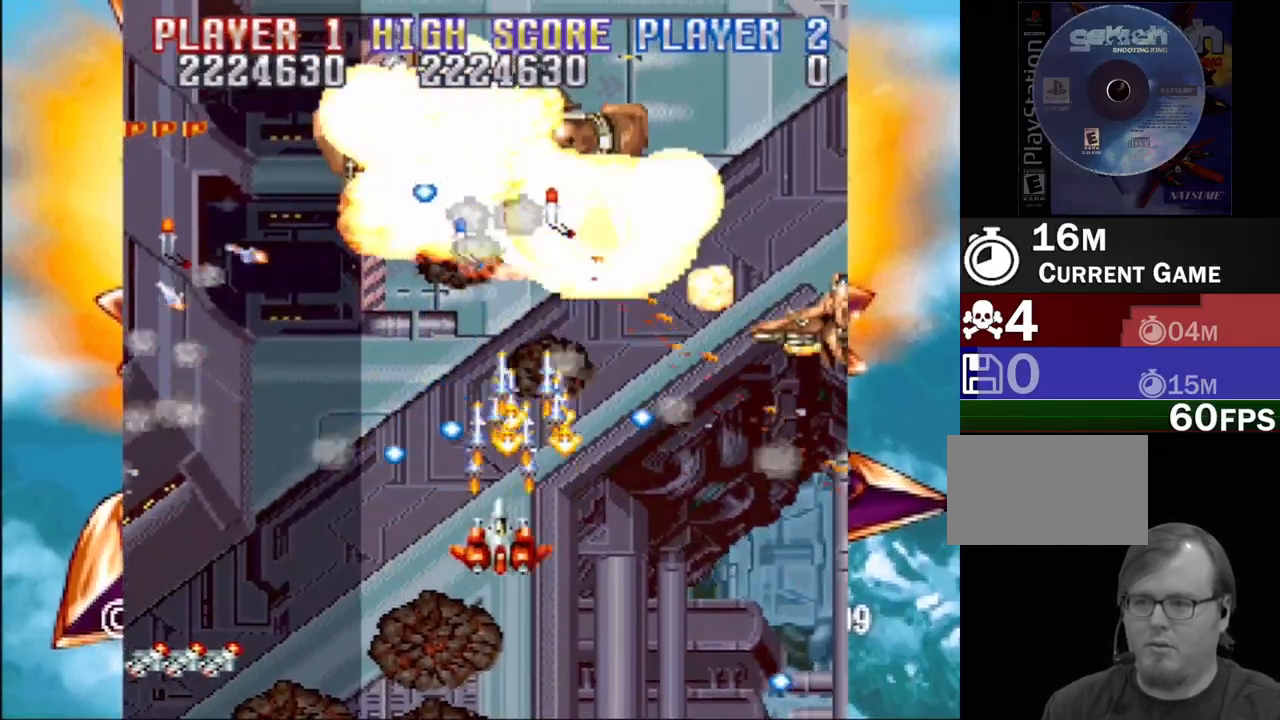
{"buttons": ["CROSS", "DPAD_LEFT"], "events": [[17, "CROSS", "up"], [33, "DPAD_DOWN", "up"], [33, "DPAD_RIGHT", "up"], [100, "CROSS", "down"], [133, "DPAD_RIGHT", "down"], [150, "SQUARE", "up"], [167, "DPAD_DOWN", "down"], [200, "SQUARE", "down"], [283, "CROSS", "up"], [333, "CROSS", "down"], [333, "DPAD_LEFT", "down"], [333, "DPAD_RIGHT", "up"], [350, "SQUARE", "up"], [400, "DPAD_DOWN", "up"]]}
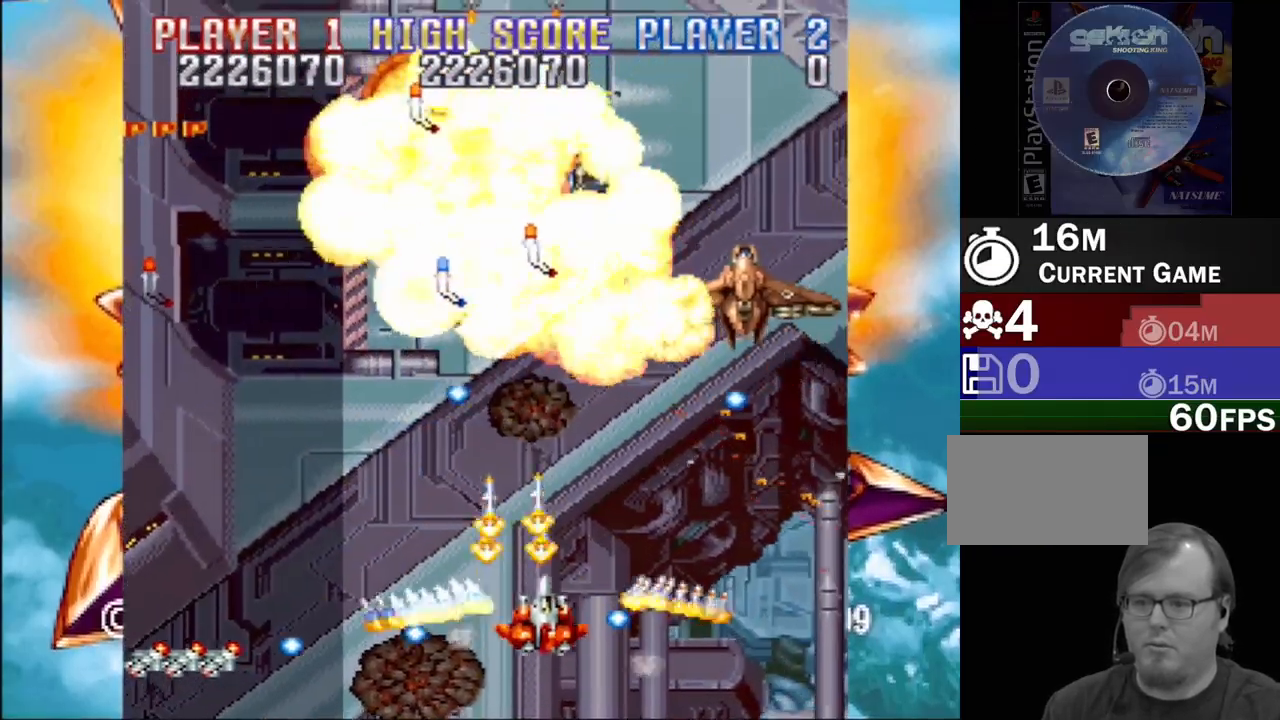
{"buttons": ["SQUARE", "DPAD_DOWN", "DPAD_RIGHT"]}
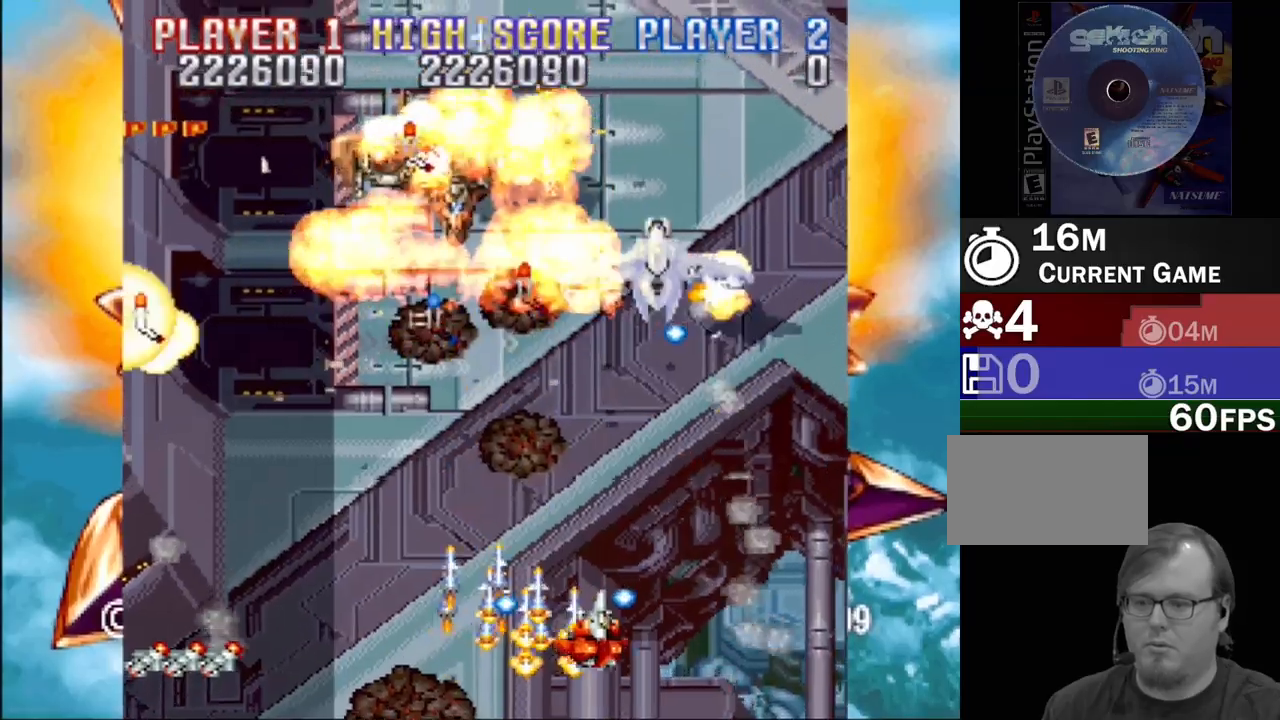
{"buttons": ["SQUARE", "DPAD_UP", "DPAD_RIGHT"], "events": [[267, "CROSS", "down"], [300, "DPAD_DOWN", "up"], [317, "DPAD_UP", "down"], [367, "SQUARE", "up"], [400, "DPAD_RIGHT", "up"], [417, "CROSS", "up"], [433, "DPAD_RIGHT", "down"], [433, "SQUARE", "down"]]}
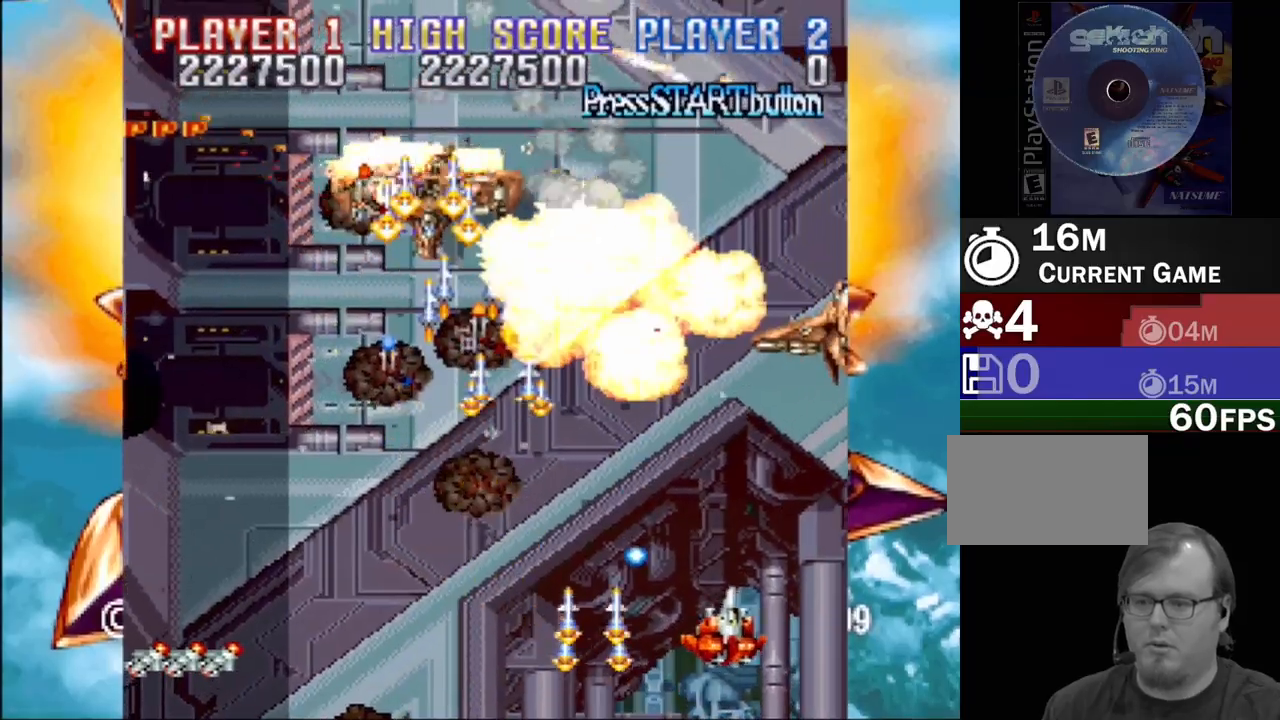
{"buttons": ["SQUARE", "DPAD_LEFT"], "events": [[100, "SQUARE", "up"], [133, "CROSS", "down"], [167, "SQUARE", "down"], [183, "DPAD_LEFT", "down"], [183, "DPAD_RIGHT", "up"], [267, "CROSS", "up"], [267, "SQUARE", "up"], [283, "DPAD_UP", "up"], [317, "CROSS", "down"], [367, "SQUARE", "down"], [433, "CROSS", "up"]]}
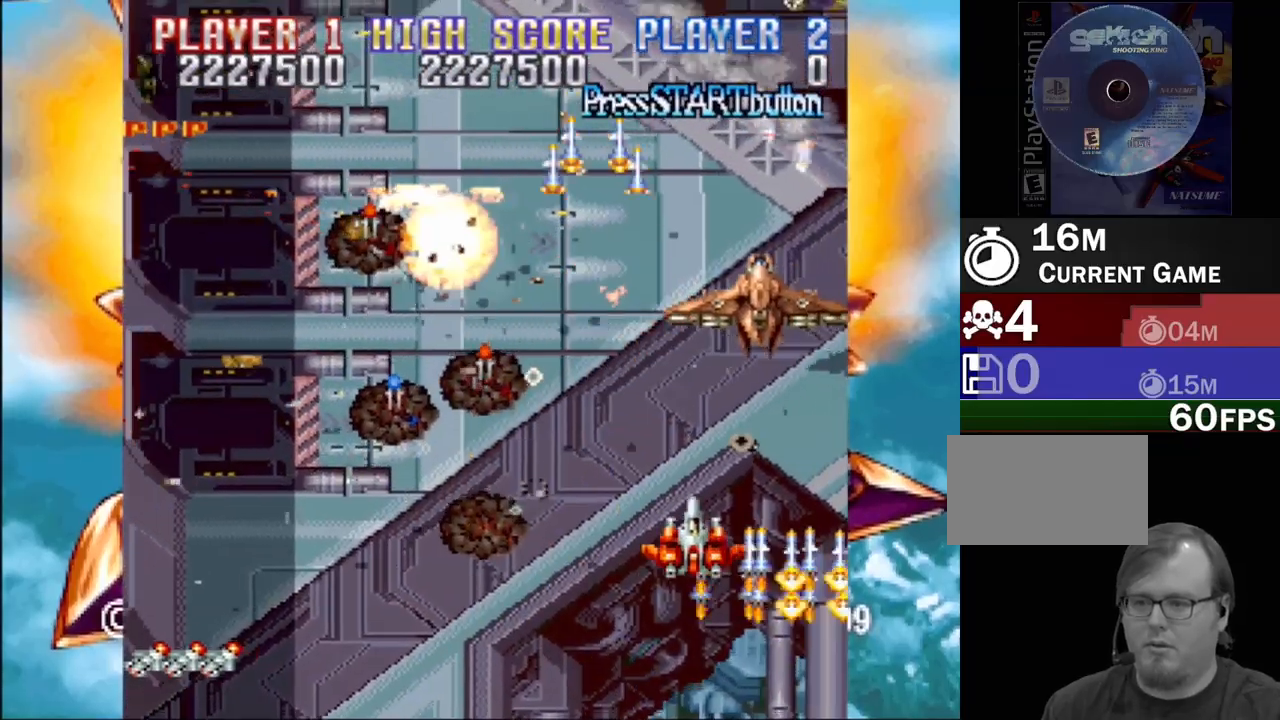
{"buttons": ["CROSS", "DPAD_UP"], "events": [[33, "CROSS", "down"], [50, "SQUARE", "up"], [233, "SQUARE", "down"], [317, "CROSS", "up"], [433, "DPAD_UP", "down"], [450, "CROSS", "down"], [467, "SQUARE", "up"], [483, "DPAD_LEFT", "up"]]}
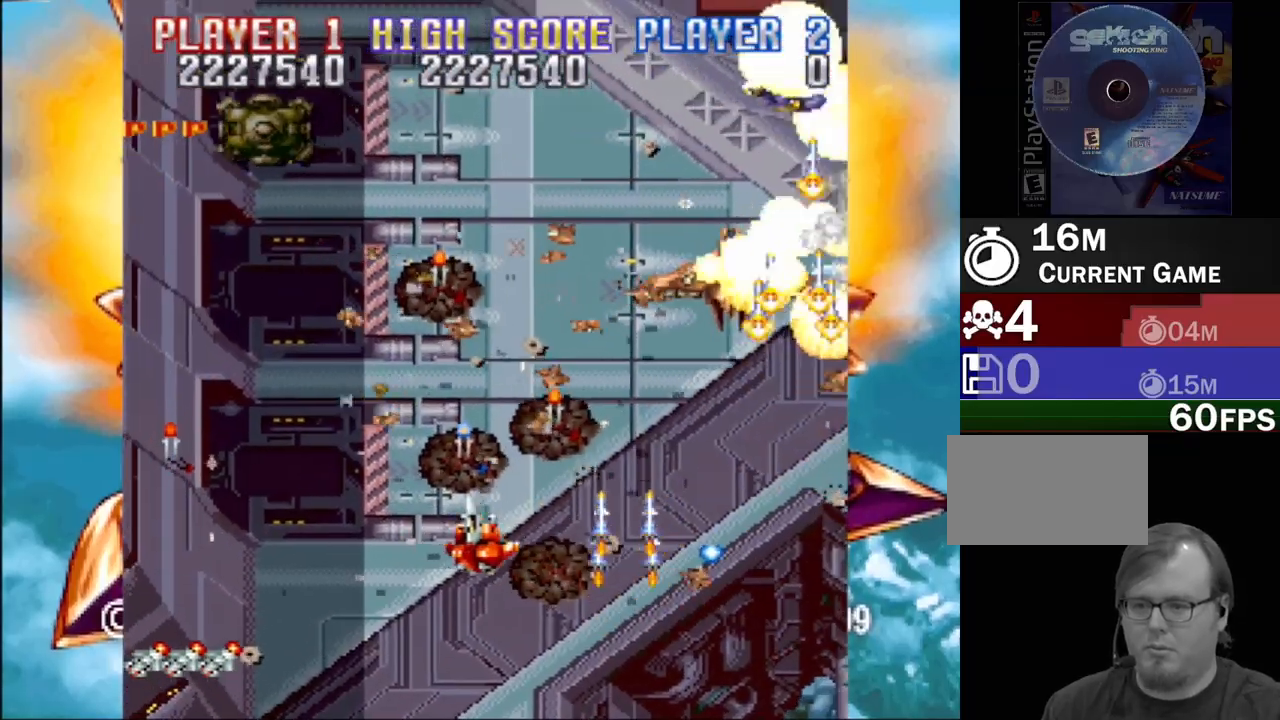
{"buttons": ["CROSS", "DPAD_UP", "DPAD_LEFT"]}
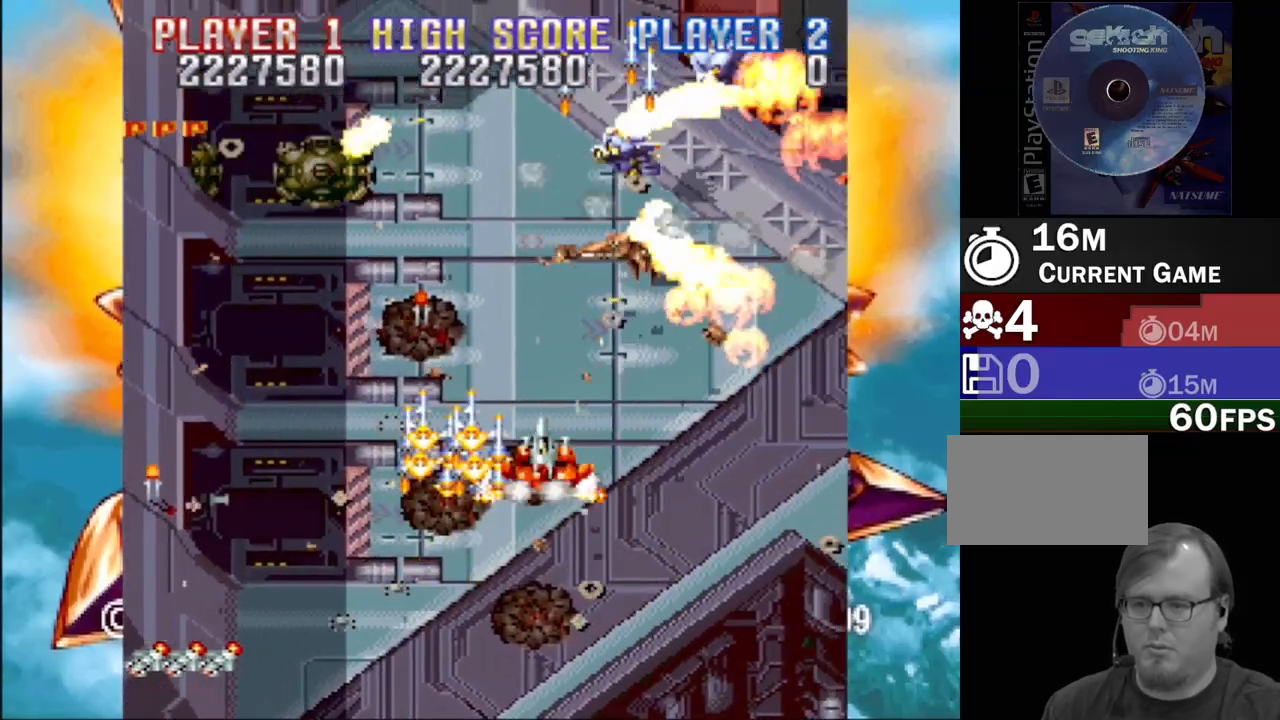
{"buttons": ["CROSS", "DPAD_DOWN"], "events": [[33, "DPAD_UP", "up"], [33, "SQUARE", "down"], [50, "CROSS", "up"], [150, "DPAD_UP", "down"], [217, "SQUARE", "up"], [250, "DPAD_LEFT", "up"], [283, "SQUARE", "down"], [300, "CROSS", "down"], [350, "CROSS", "up"], [433, "CROSS", "down"], [433, "DPAD_DOWN", "down"], [433, "DPAD_UP", "up"], [433, "SQUARE", "up"]]}
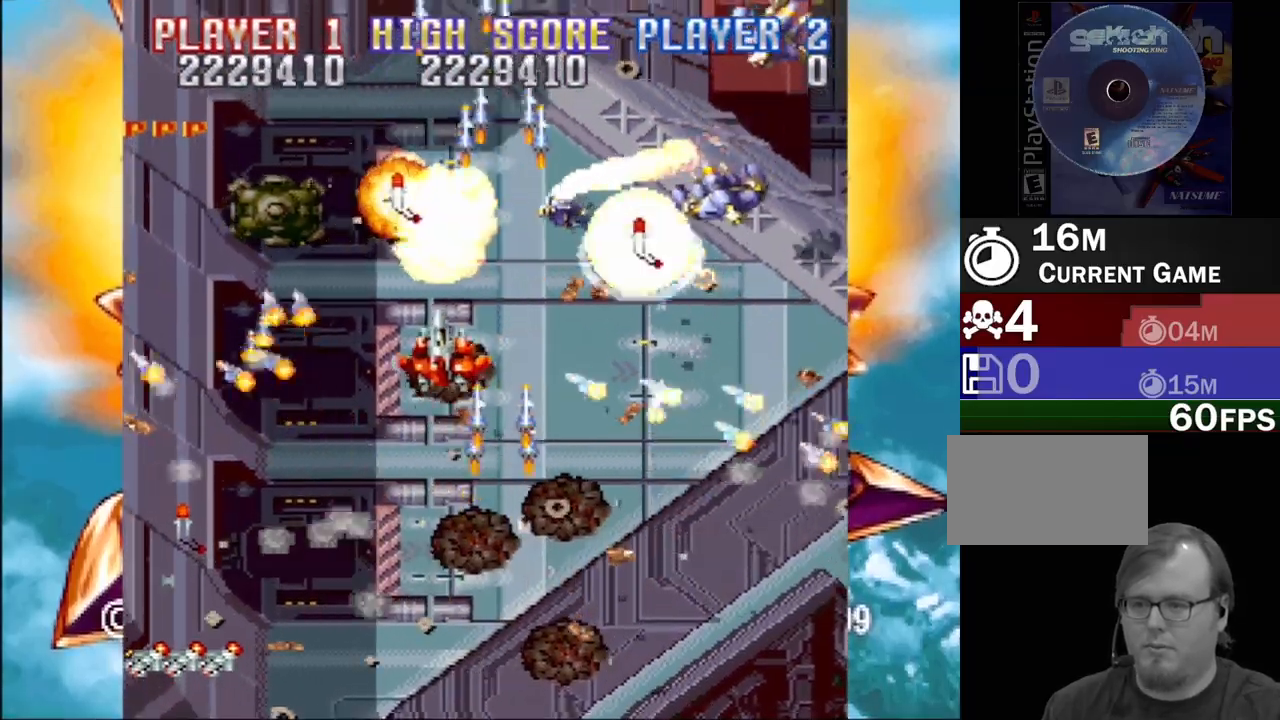
{"buttons": ["SQUARE", "DPAD_RIGHT"], "events": [[67, "DPAD_LEFT", "down"], [133, "DPAD_DOWN", "up"], [150, "CROSS", "up"], [167, "SQUARE", "down"], [200, "DPAD_DOWN", "down"], [267, "DPAD_LEFT", "up"], [300, "DPAD_RIGHT", "down"], [300, "SQUARE", "up"], [367, "CROSS", "down"], [400, "SQUARE", "down"], [433, "DPAD_DOWN", "up"], [500, "CROSS", "up"]]}